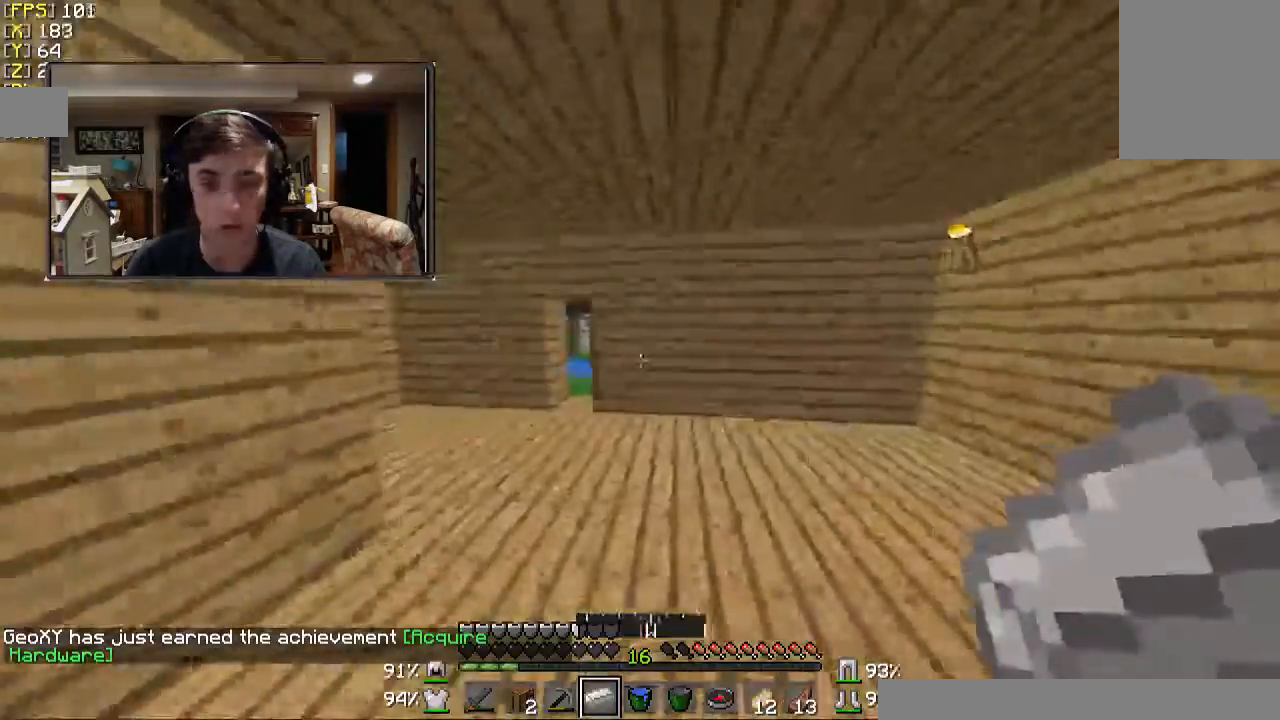
Gameplay with keyboard and mouse; each line is a JSON object with the keys and mouse buttons held at the frame after it. "events" lists presses ("down") and releases ("up") of "a", "d", "s", "w", "mouse_left" and "mouse_right" between this image and that frame as [ms after this image, input, new state], when the widget could be followed in between. "mouse_left", "mouse_right" = the "left", "right" buttons of the "mouse" list. No other keys are recorded. Fast repeated clicks can show as one long hold. Mouse movement is not recorded.
{"keys": ["w"], "mouse": [], "events": []}
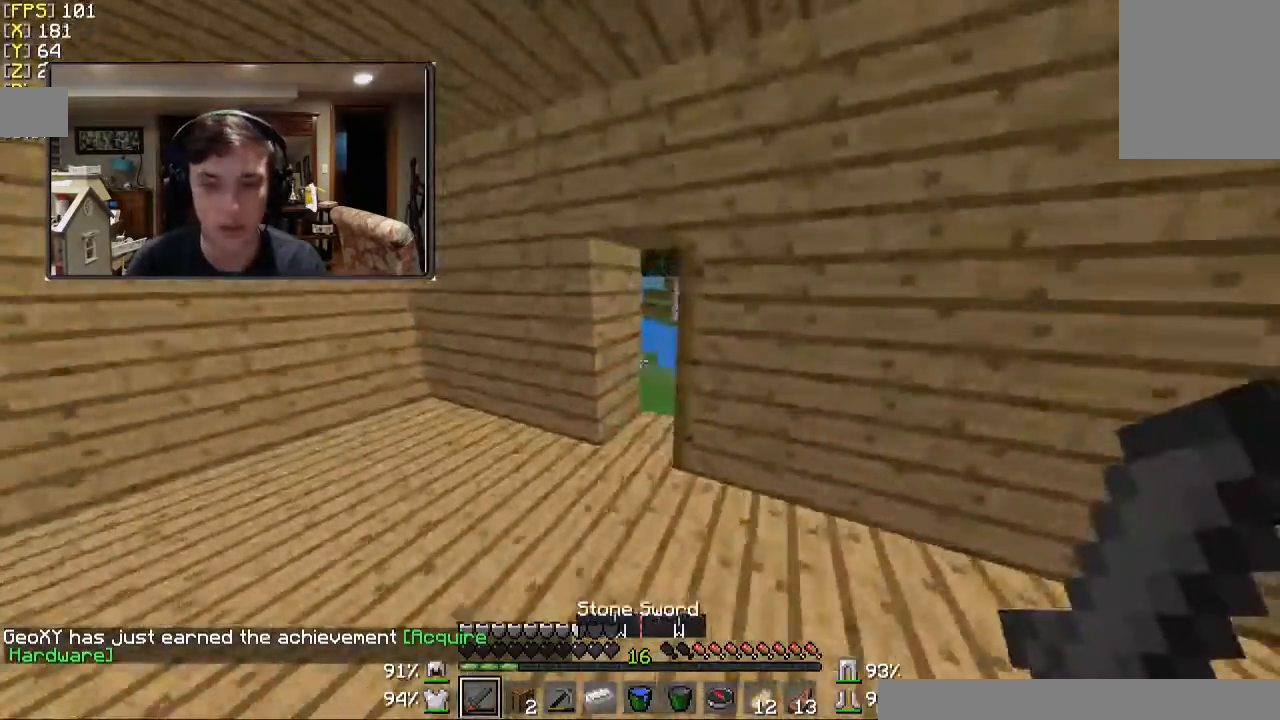
{"keys": ["w"], "mouse": [], "events": [[200, "a", "down"], [267, "a", "up"]]}
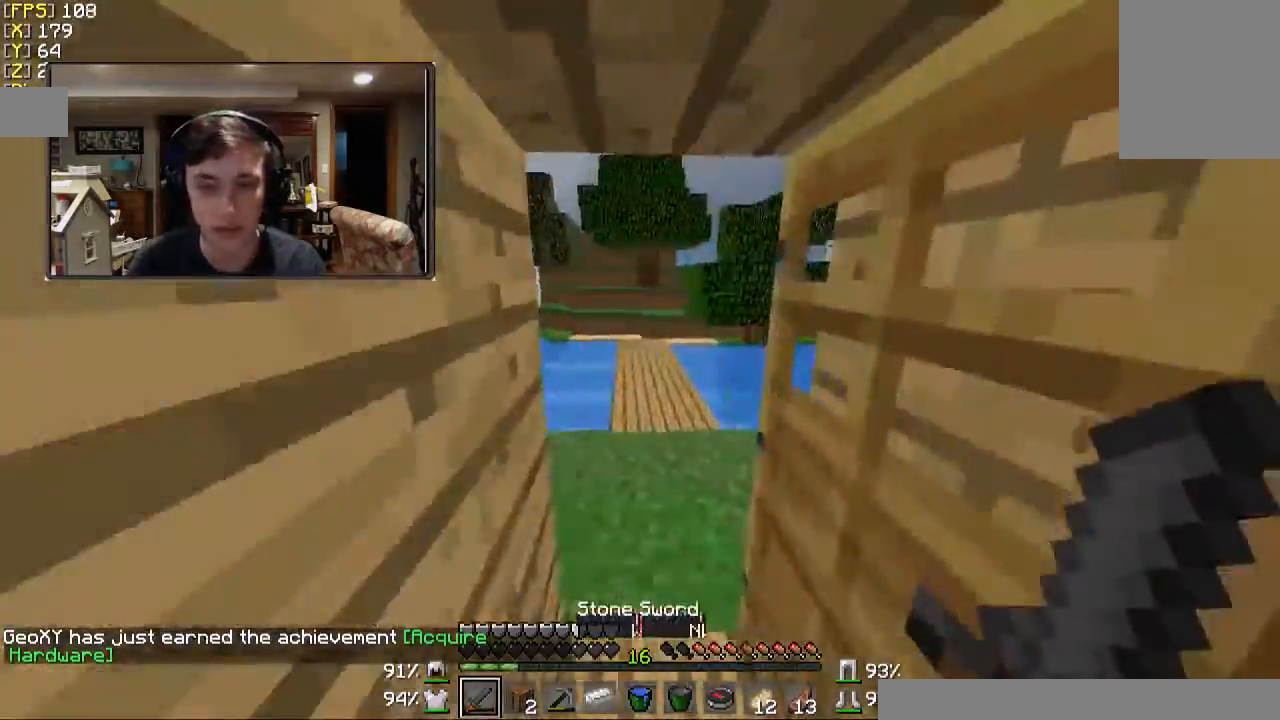
{"keys": ["w"], "mouse": [], "events": []}
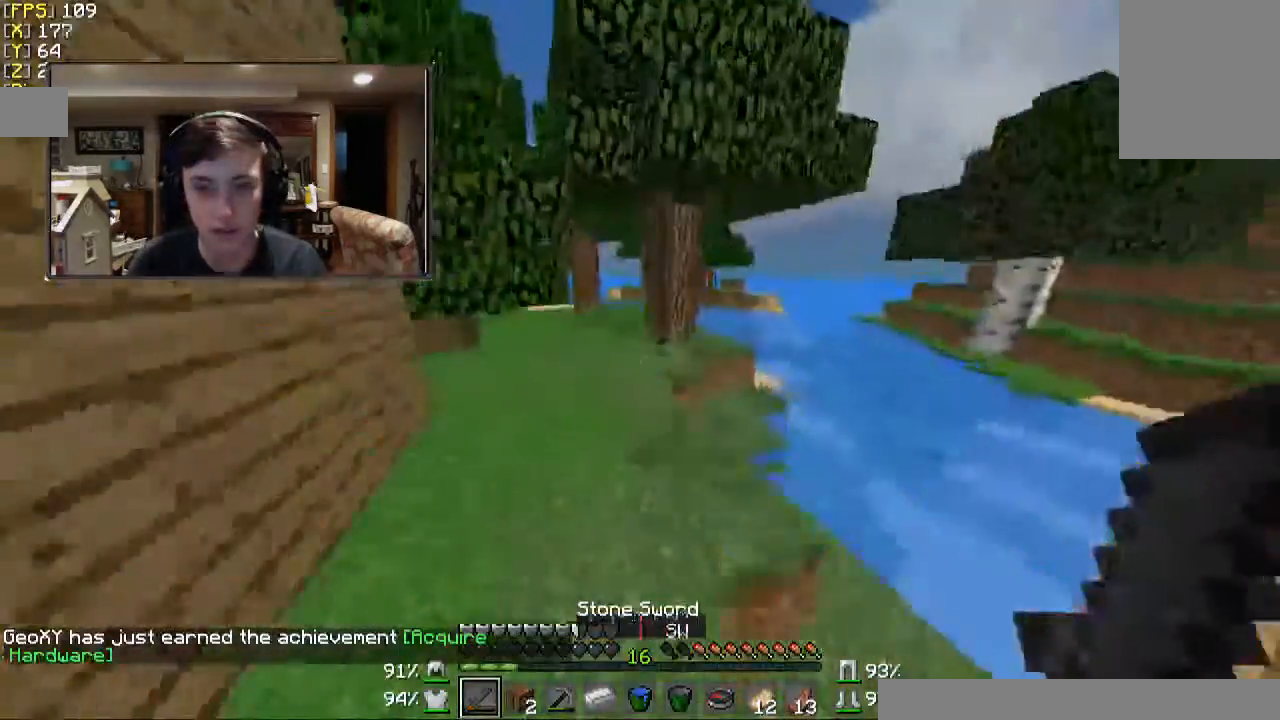
{"keys": ["w"], "mouse": [], "events": [[67, "a", "down"], [300, "a", "up"]]}
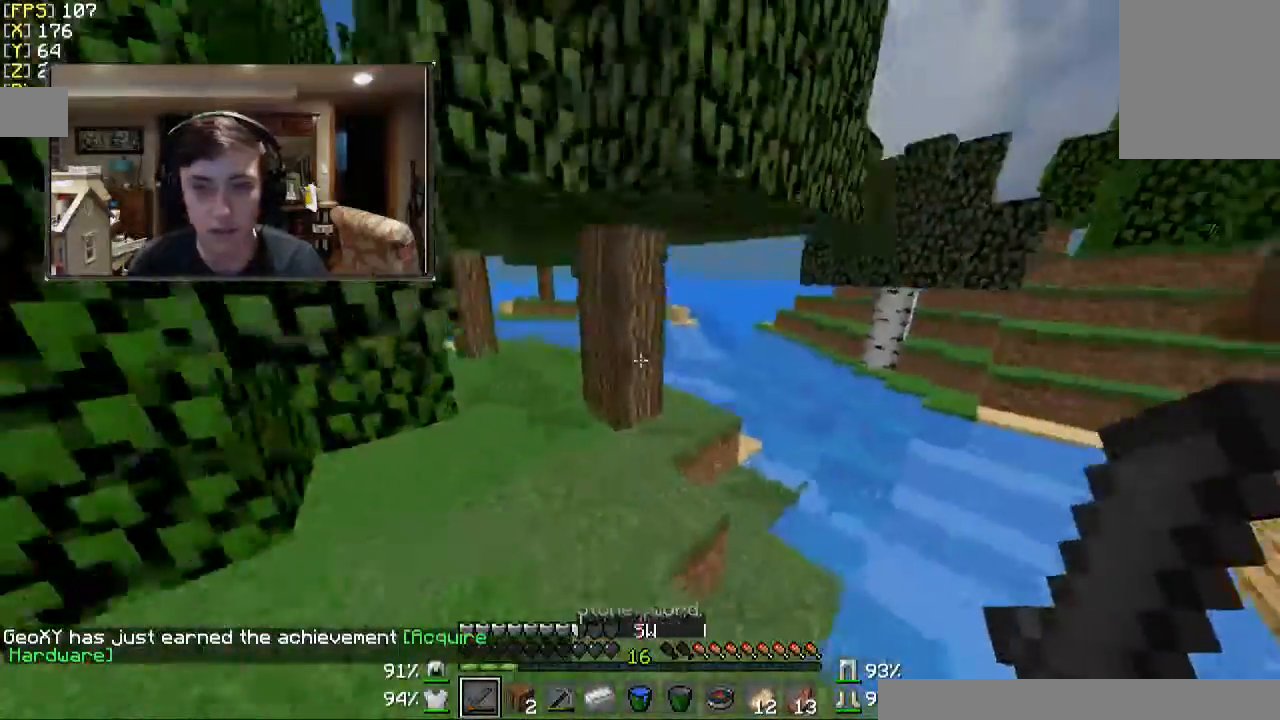
{"keys": ["w"], "mouse": [], "events": []}
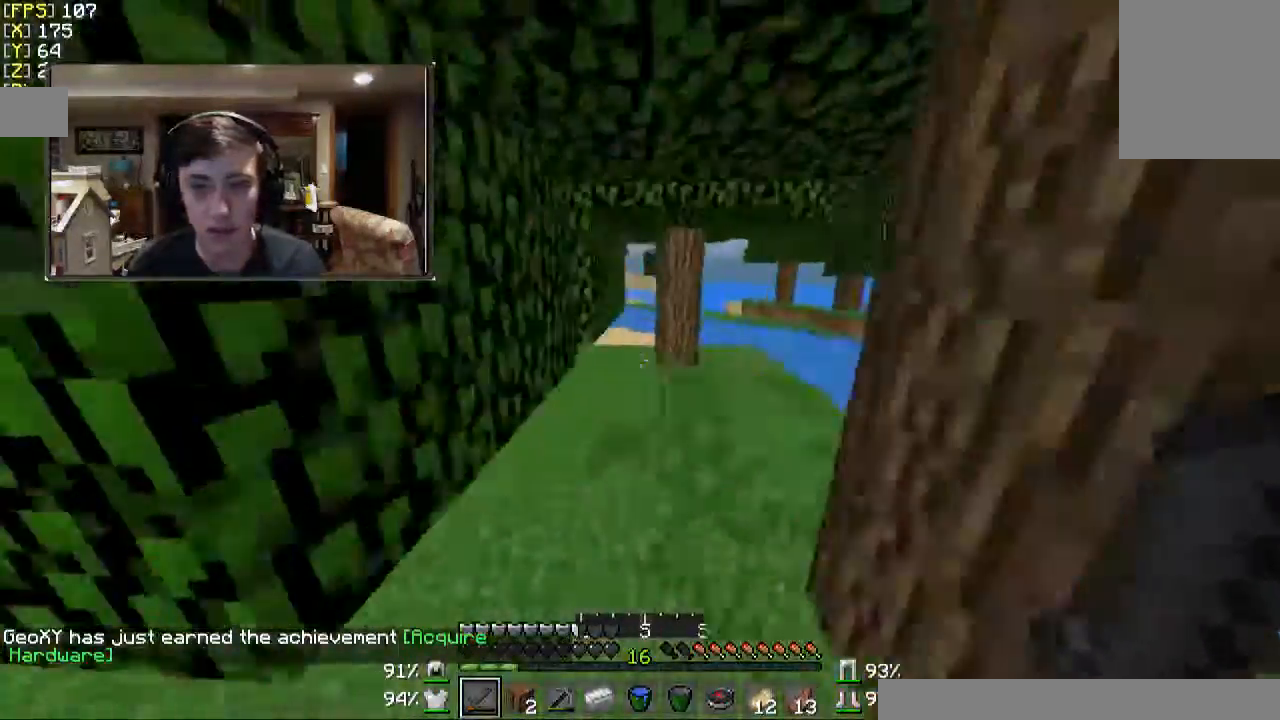
{"keys": ["w"], "mouse": [], "events": []}
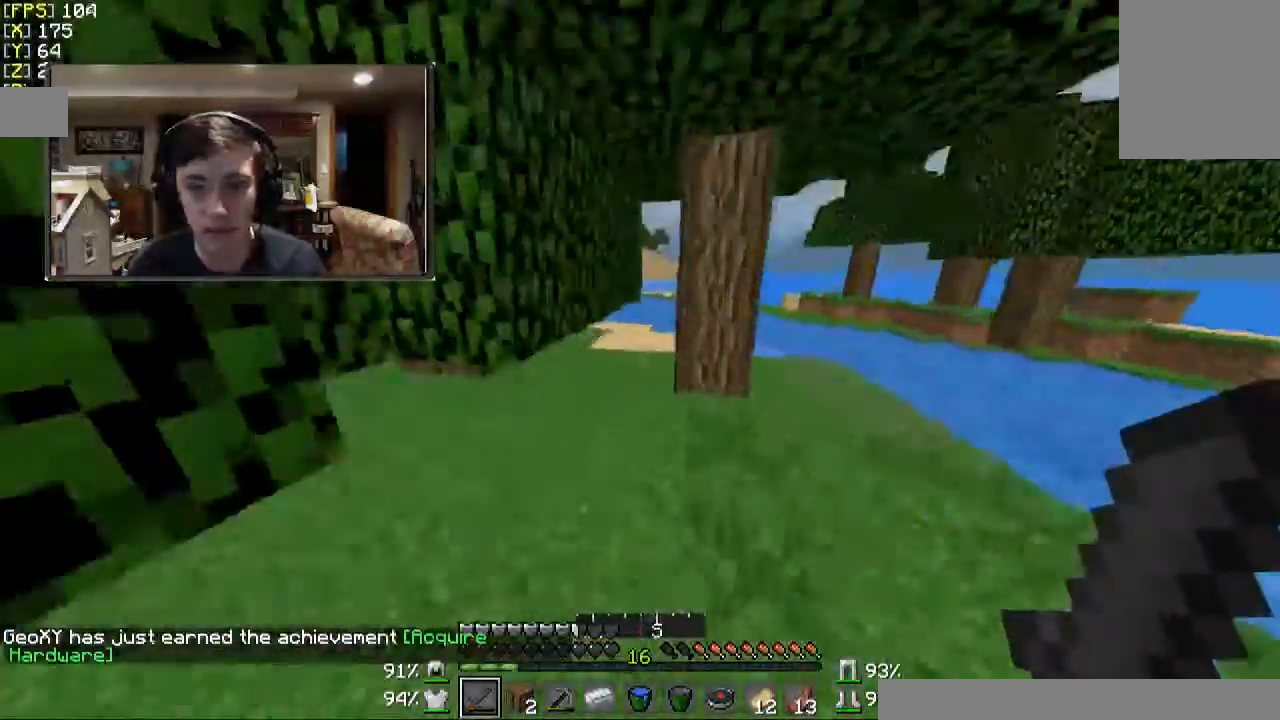
{"keys": ["w"], "mouse": [], "events": [[167, "a", "down"], [233, "a", "up"]]}
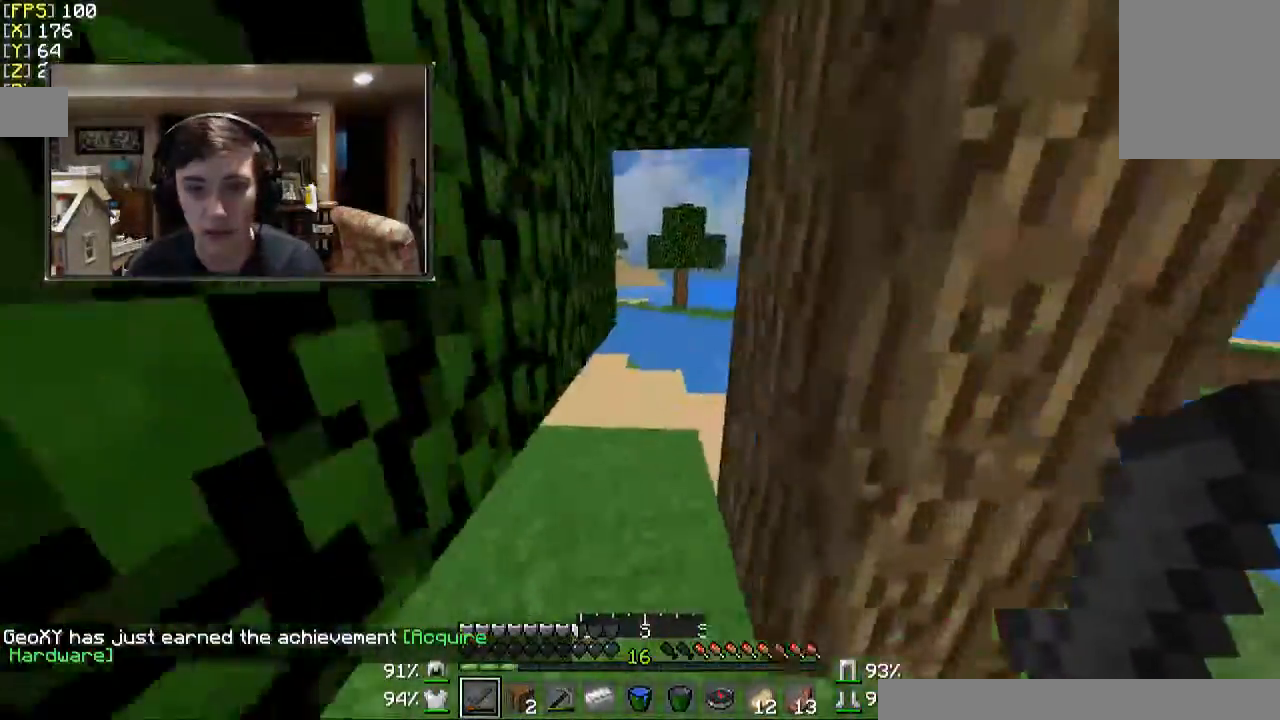
{"keys": ["w"], "mouse": [], "events": []}
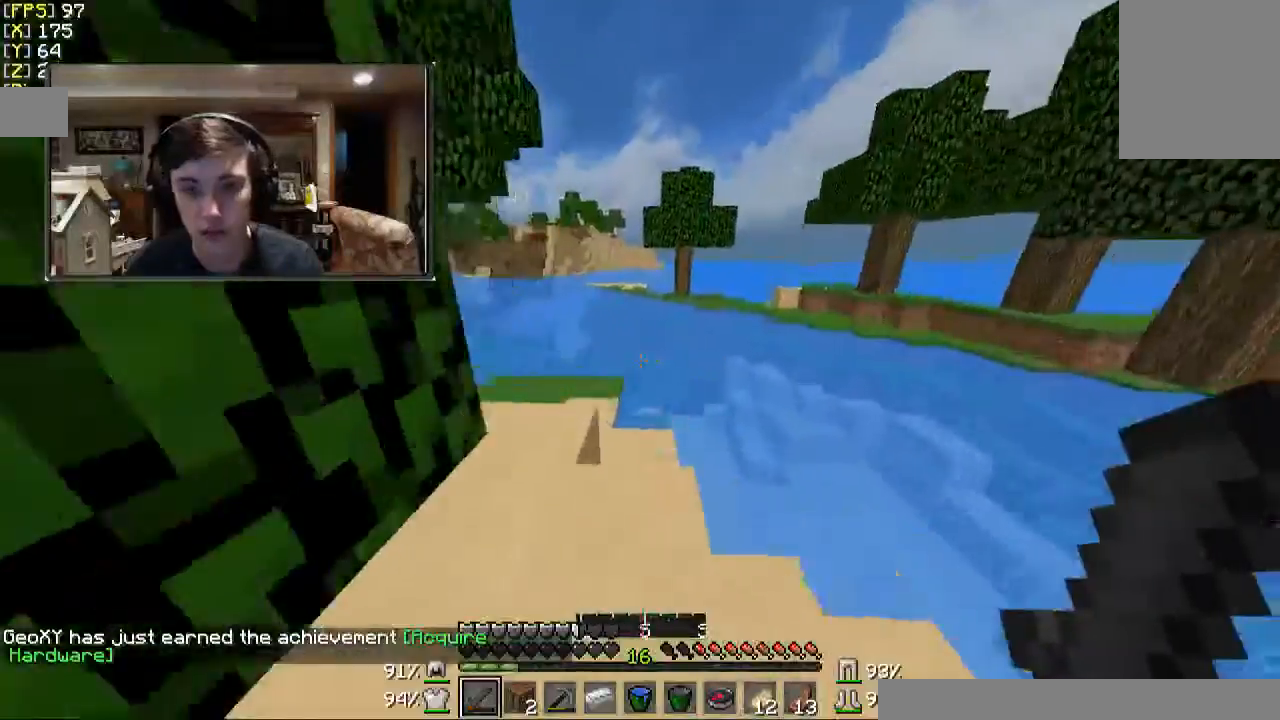
{"keys": ["a", "w"], "mouse": [], "events": [[467, "a", "down"]]}
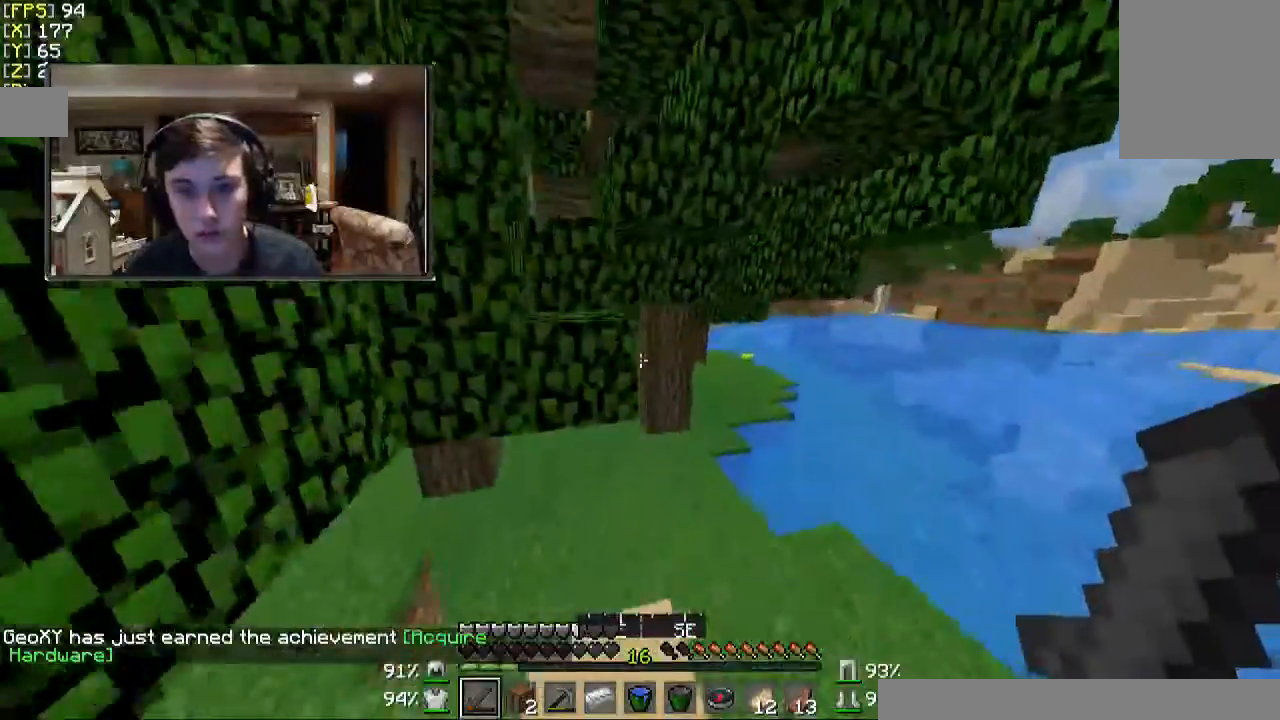
{"keys": ["w"], "mouse": [], "events": [[133, "a", "up"]]}
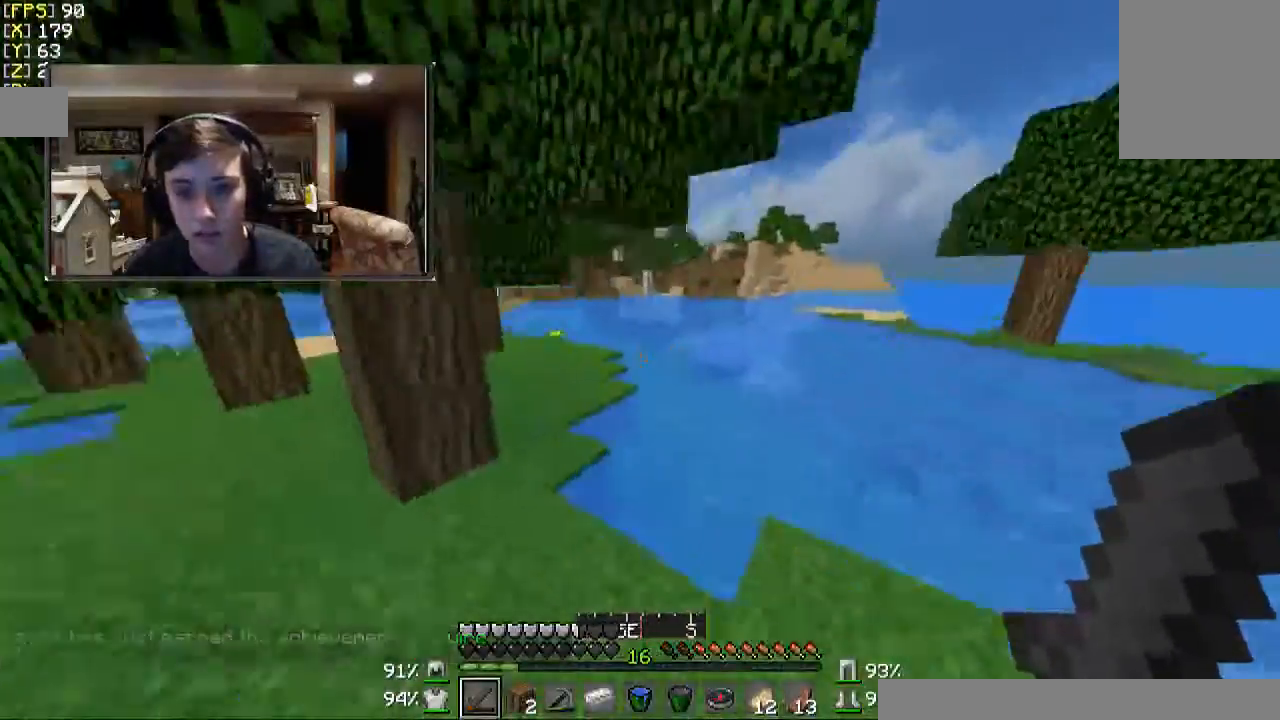
{"keys": ["a", "w"], "mouse": [], "events": [[267, "a", "down"]]}
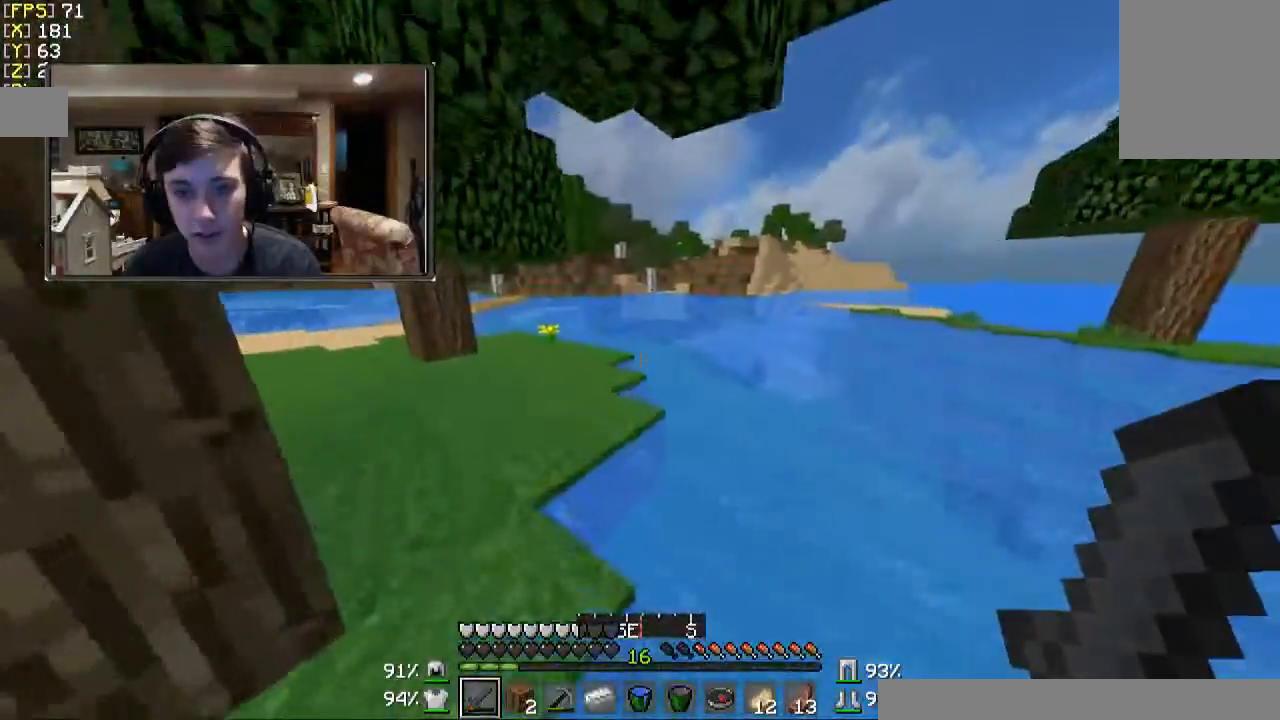
{"keys": ["a", "w"], "mouse": [], "events": [[100, "a", "up"], [300, "a", "down"]]}
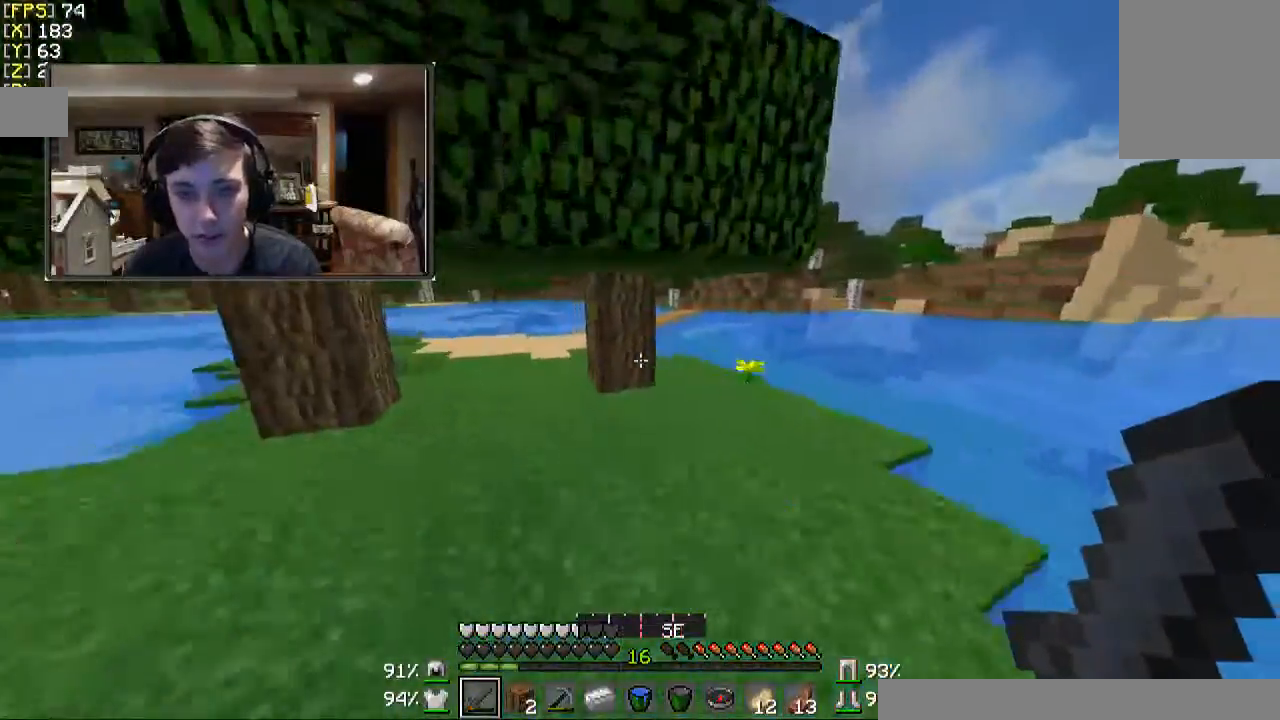
{"keys": ["a", "w"], "mouse": [], "events": []}
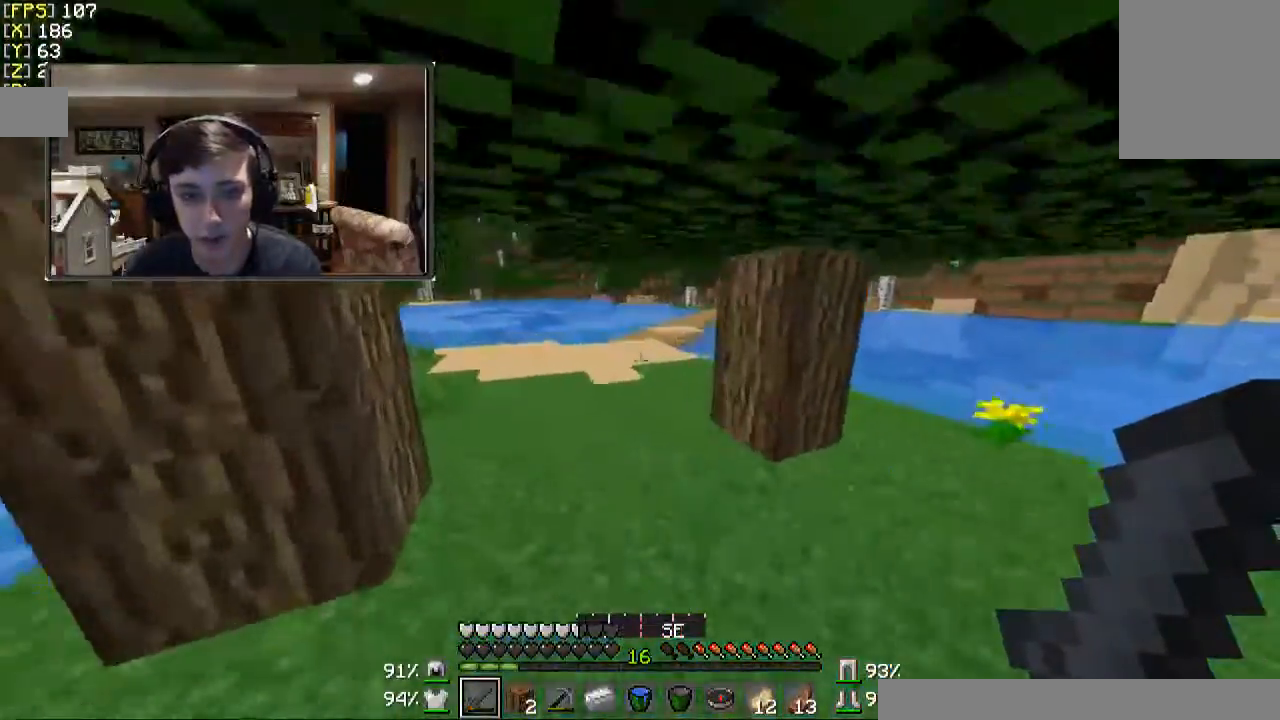
{"keys": ["w"], "mouse": [], "events": [[400, "a", "up"]]}
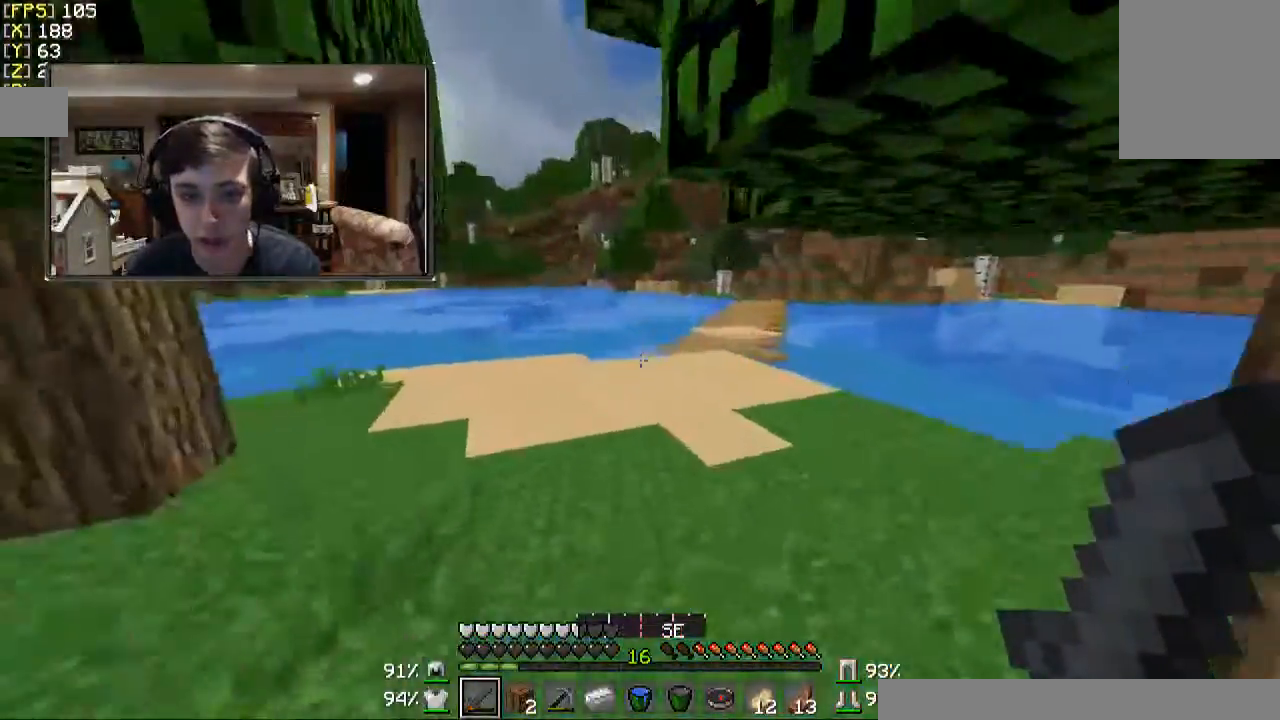
{"keys": ["w"], "mouse": [], "events": []}
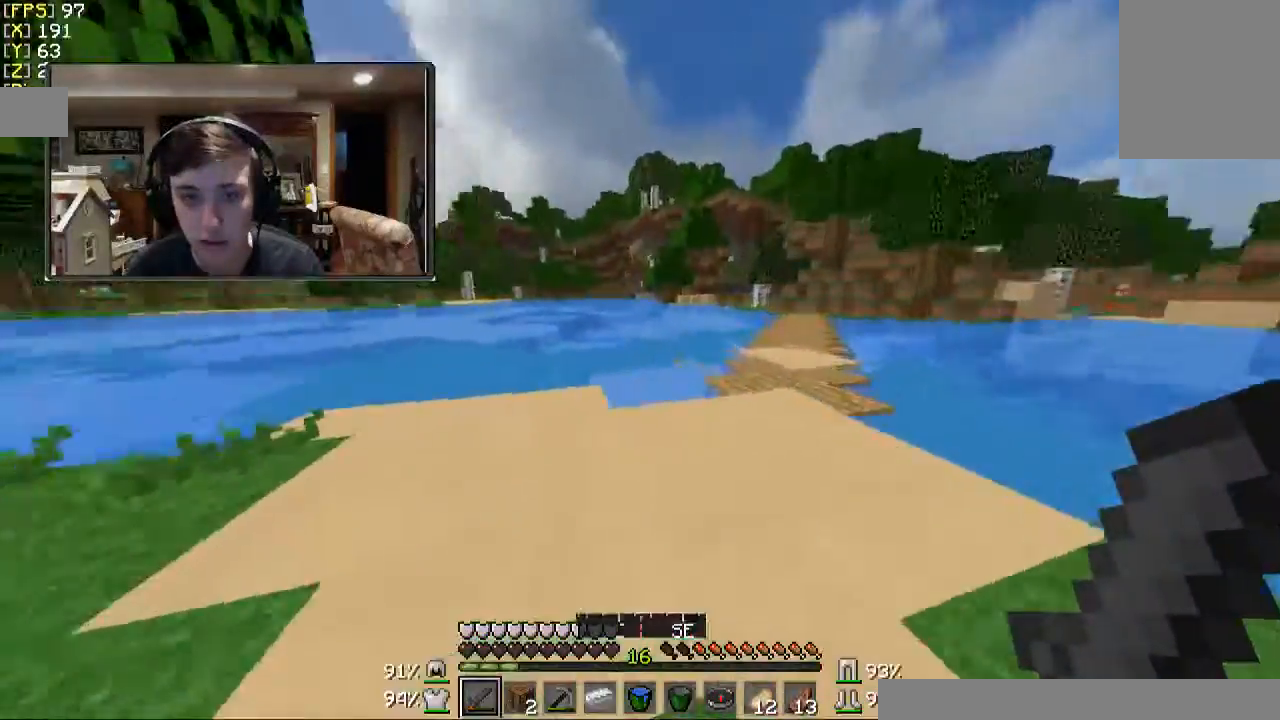
{"keys": ["w"], "mouse": [], "events": []}
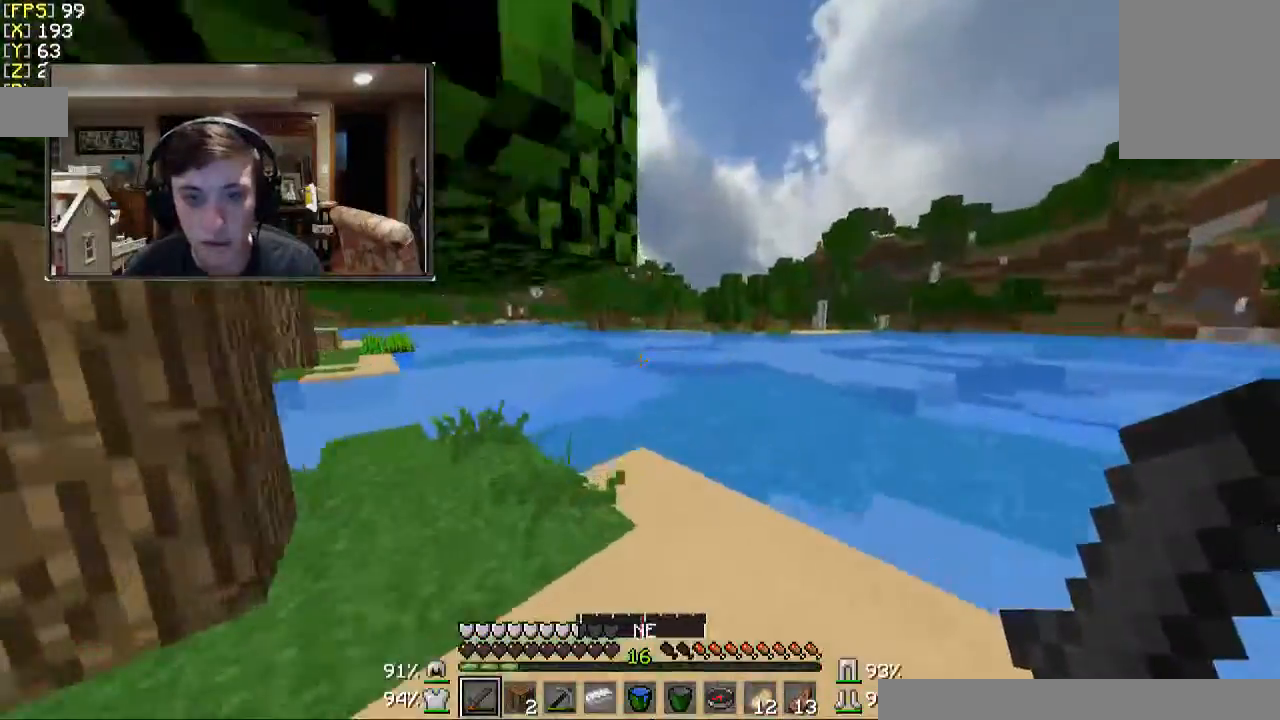
{"keys": ["w"], "mouse": [], "events": []}
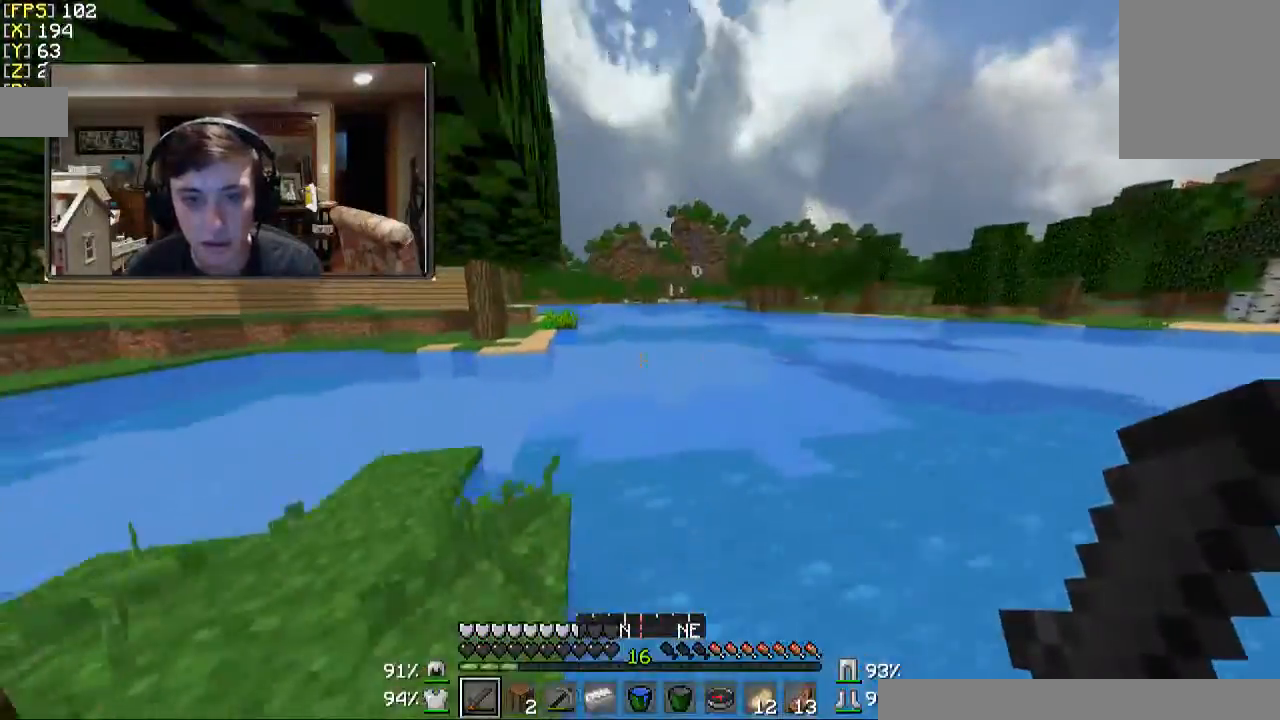
{"keys": ["a", "s"], "mouse": [], "events": [[100, "a", "down"], [367, "w", "up"], [500, "s", "down"]]}
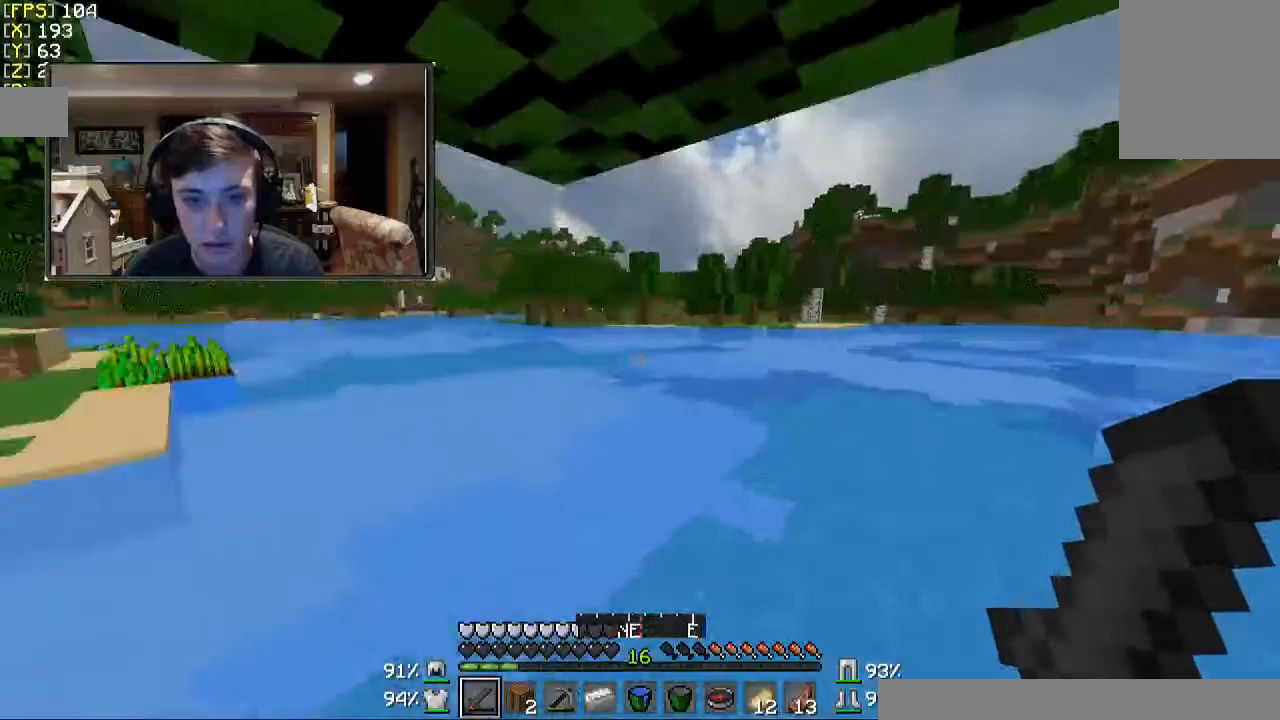
{"keys": [], "mouse": [], "events": [[100, "a", "up"], [167, "s", "up"]]}
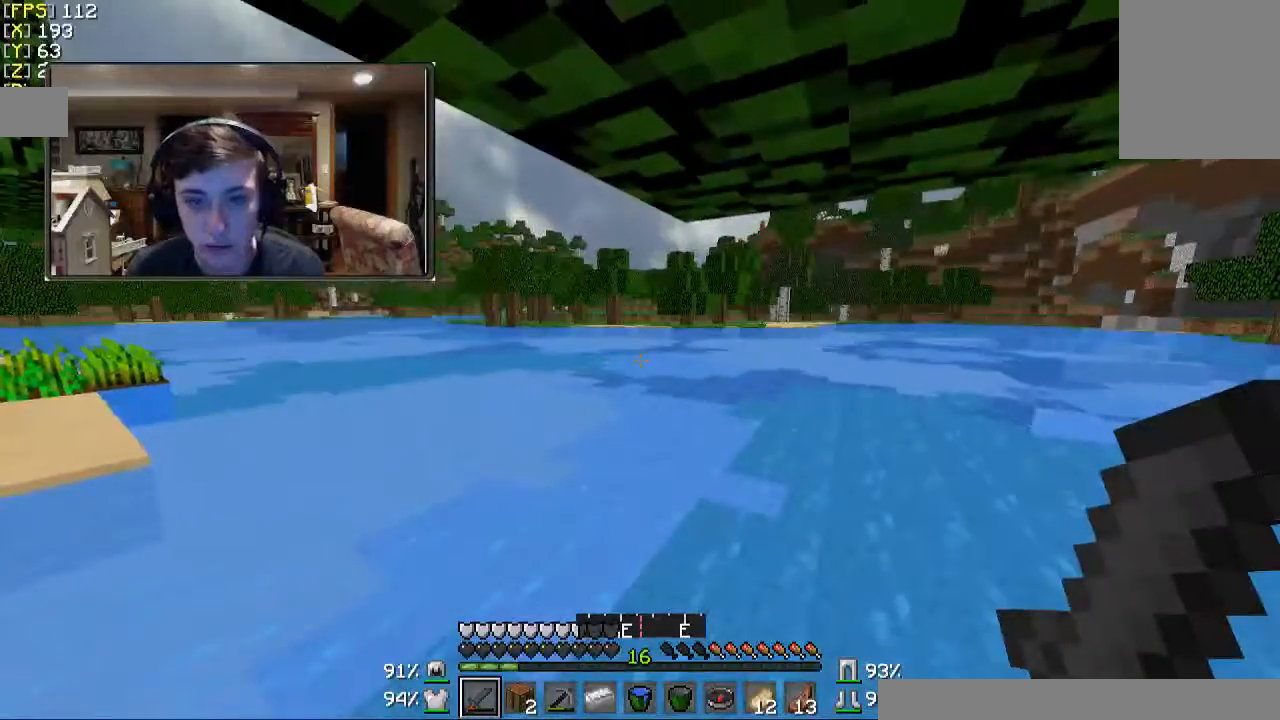
{"keys": ["a"], "mouse": [], "events": [[67, "a", "down"]]}
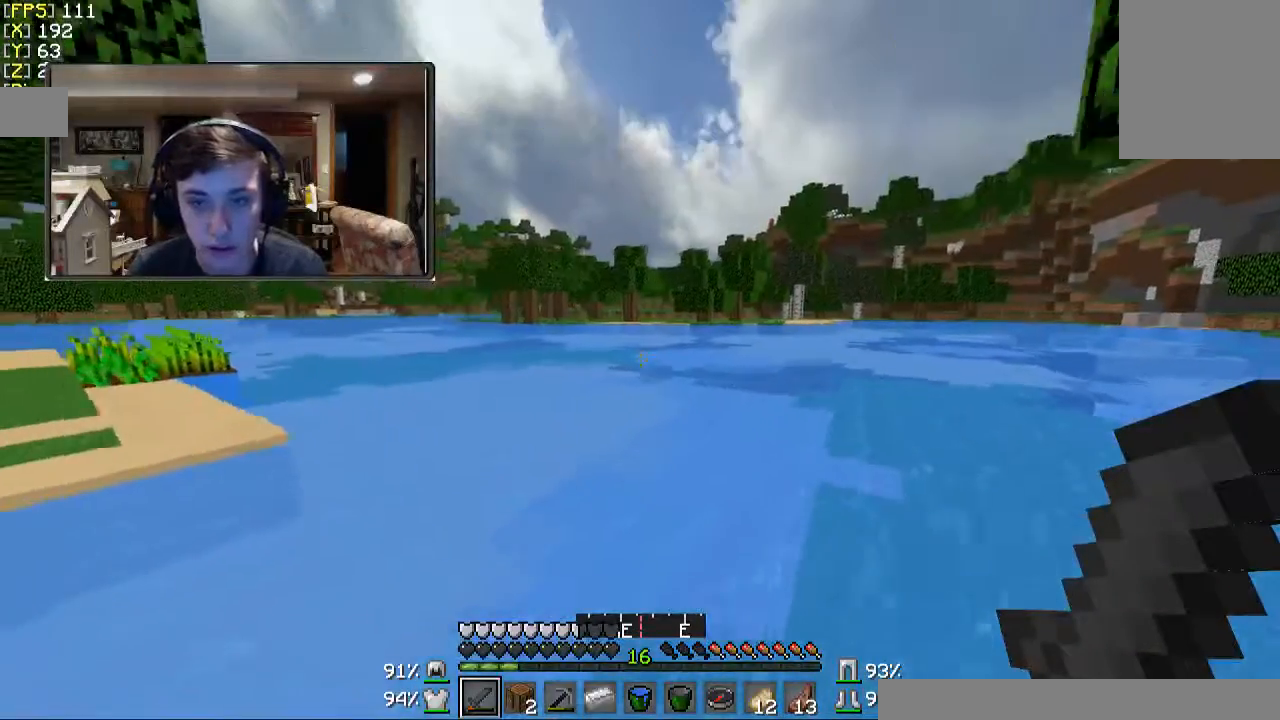
{"keys": ["a", "w"], "mouse": [], "events": [[200, "w", "down"]]}